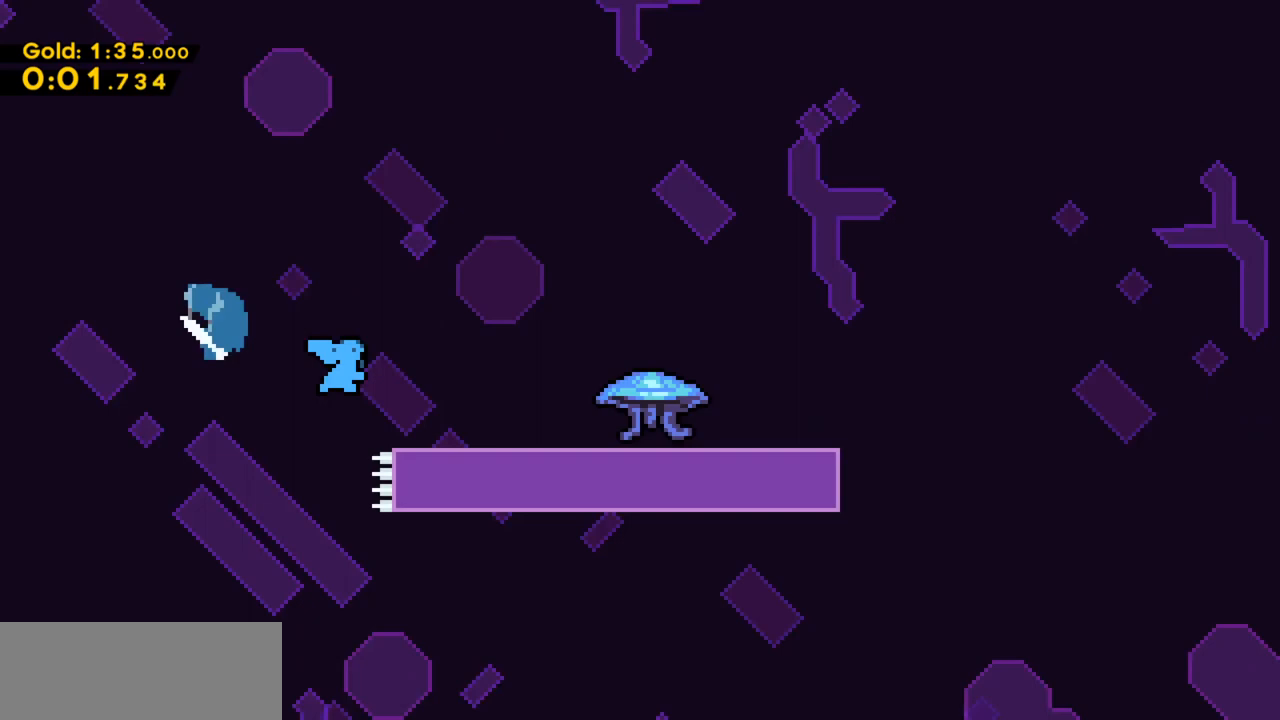
Gameplay with keyboard; each line is a JSON object with the keys held at the frame after it. "events" lists presses ("down") and releases ("up") of "c", "down", "escape", "left", "return", "right", "up", "x" and "z" between this image and that frame as [ms after this image, input, new state], when the widget could be followed in between. No other keys are recorded. Mouse input is not recorded.
{"keys": ["right", "x", "z"], "events": [[33, "c", "up"], [200, "c", "down"], [333, "c", "up"], [400, "down", "up"], [500, "z", "down"]]}
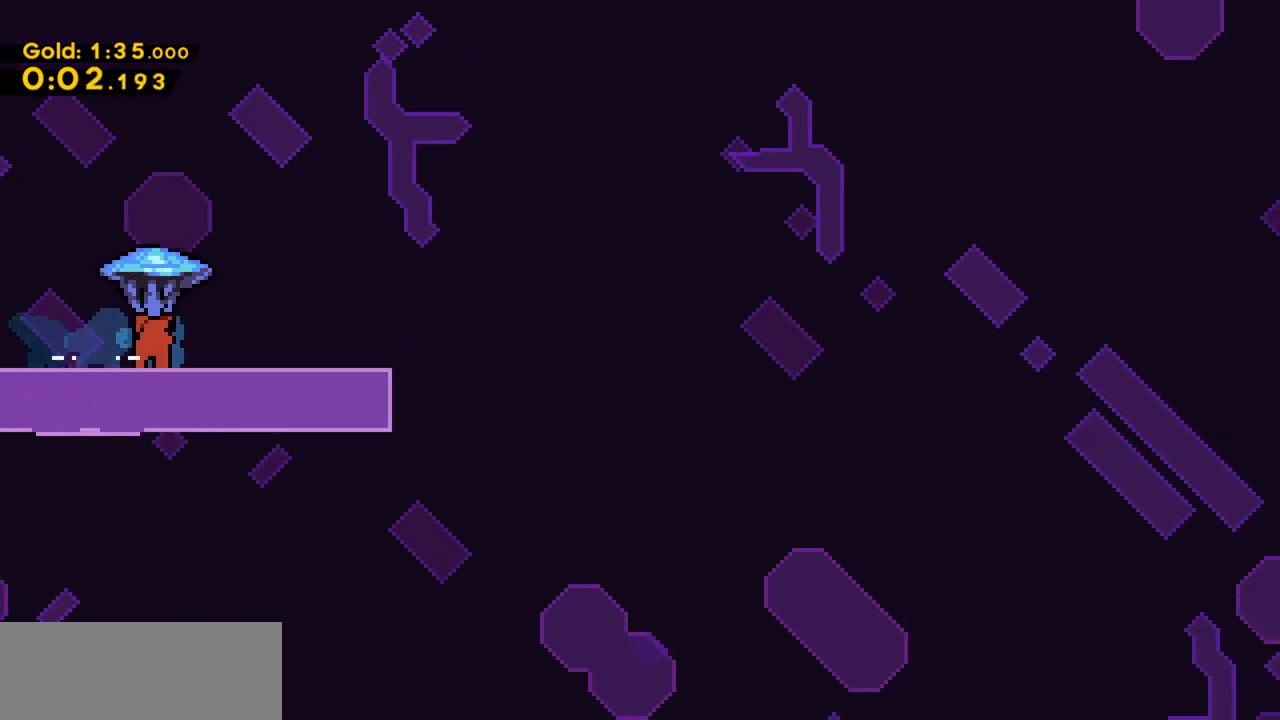
{"keys": ["down"], "events": [[300, "right", "up"], [300, "x", "up"], [300, "z", "up"], [400, "escape", "down"], [433, "down", "down"], [467, "escape", "up"]]}
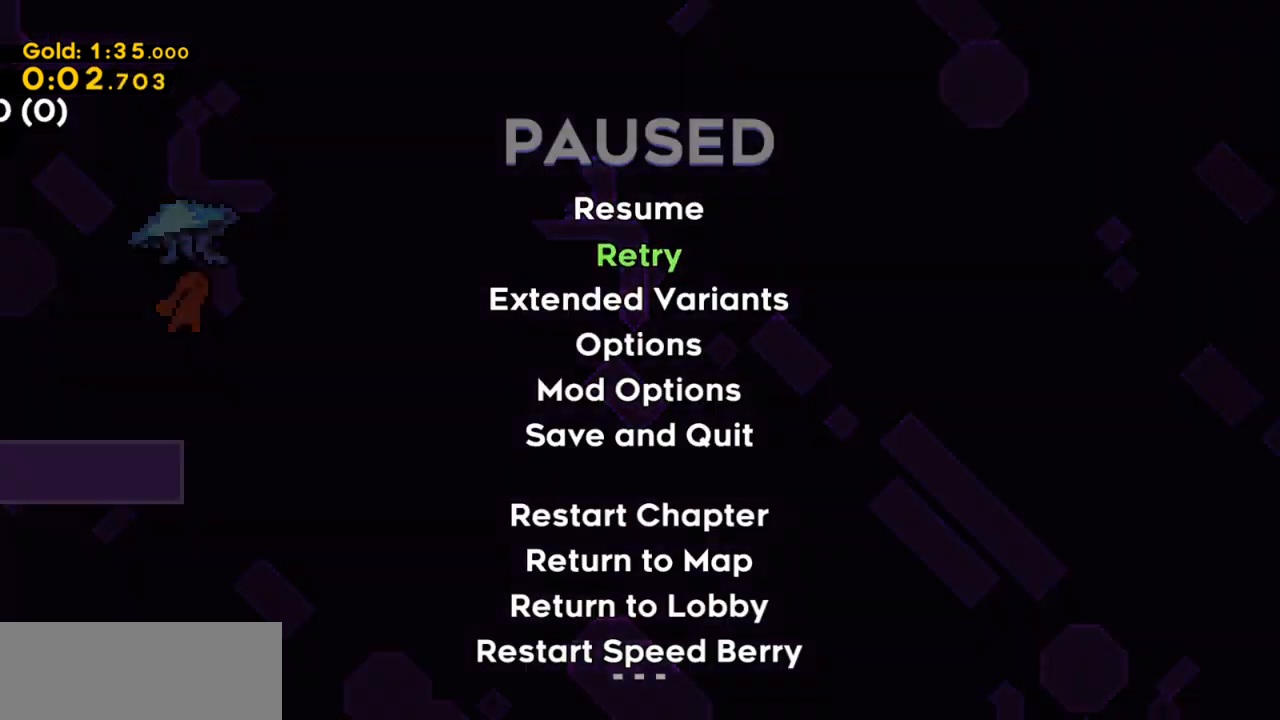
{"keys": [], "events": [[67, "down", "up"], [67, "return", "down"], [133, "return", "up"]]}
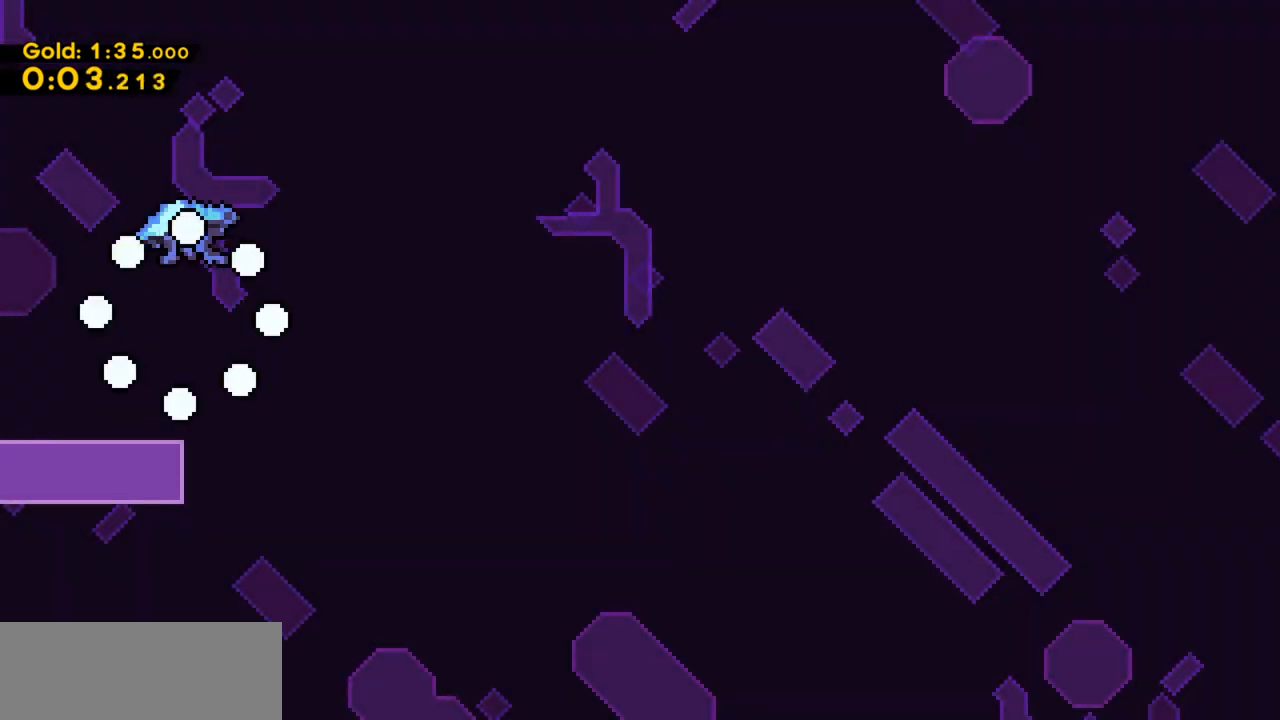
{"keys": [], "events": []}
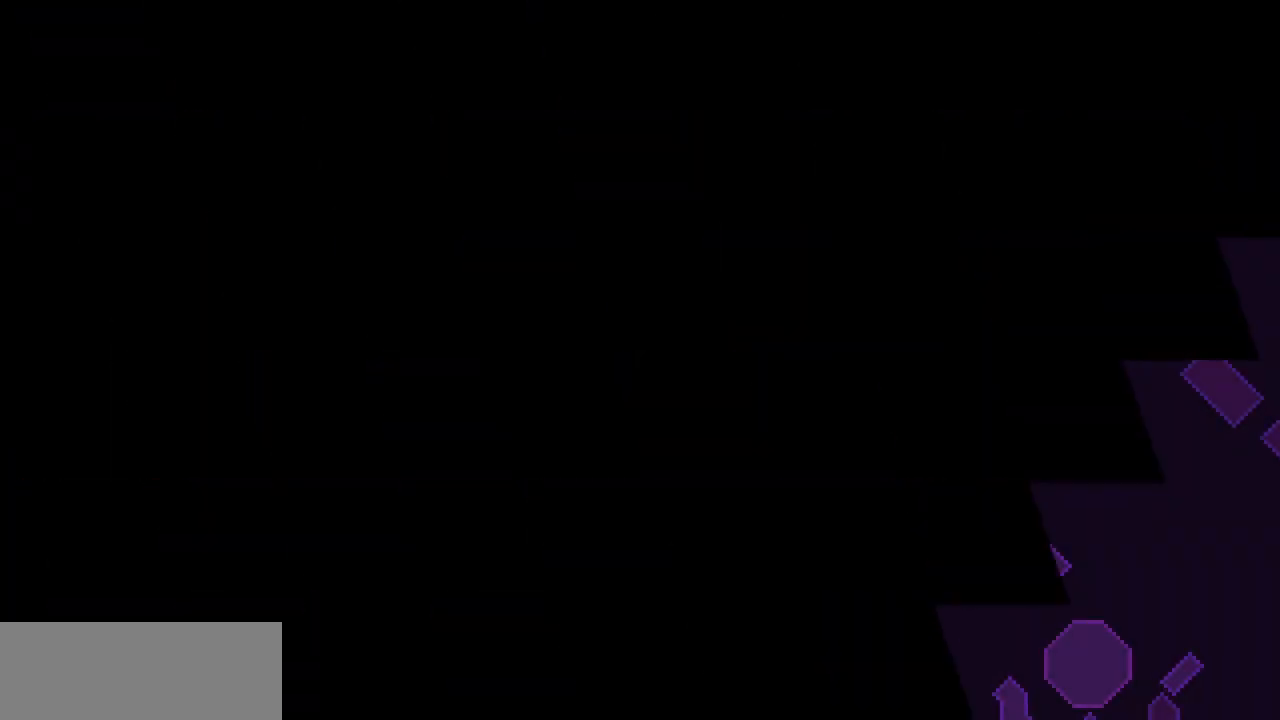
{"keys": [], "events": []}
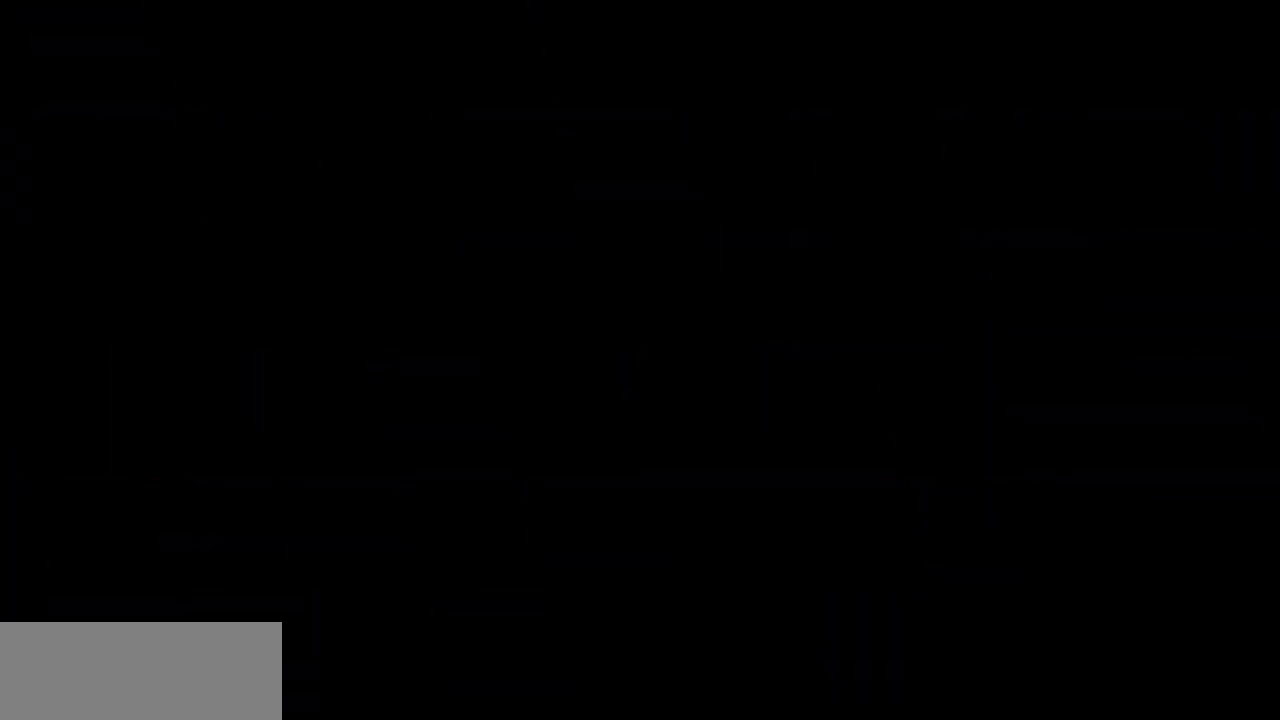
{"keys": [], "events": []}
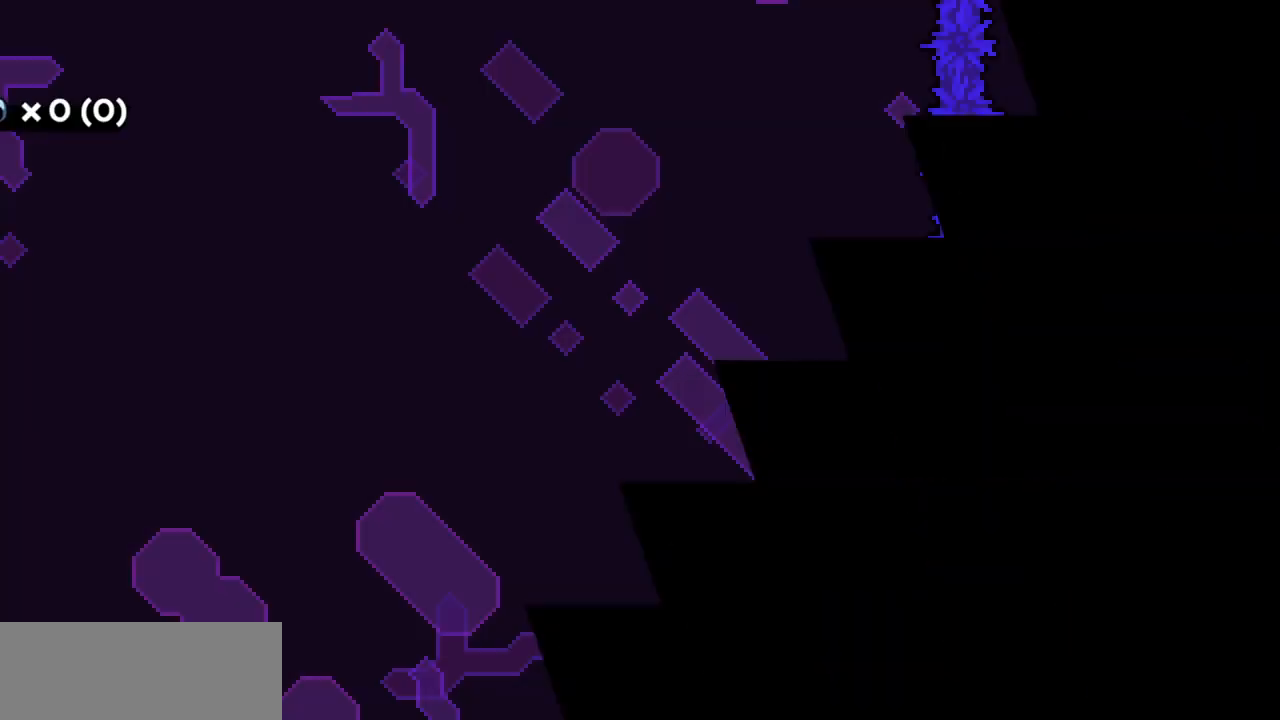
{"keys": ["z"], "events": [[333, "left", "down"], [333, "right", "down"], [367, "right", "up"], [500, "left", "up"], [500, "z", "down"]]}
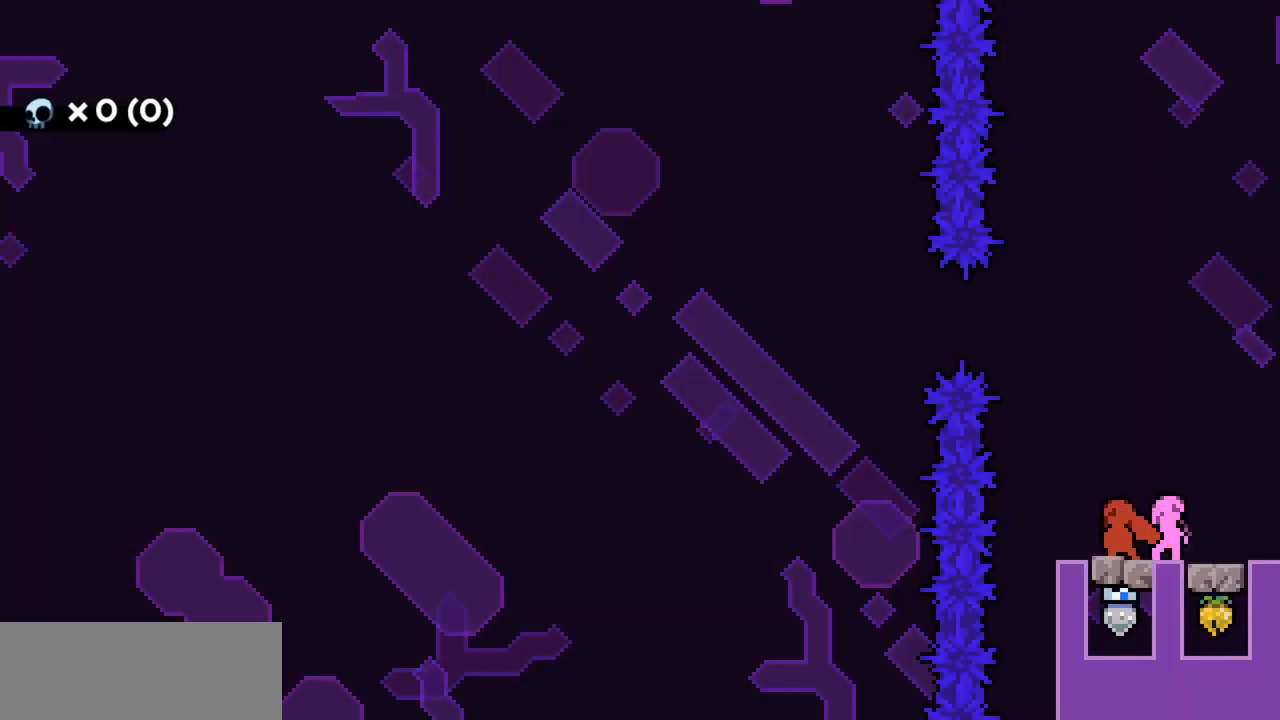
{"keys": ["z"], "events": [[100, "z", "up"], [233, "right", "down"], [400, "right", "up"], [467, "z", "down"]]}
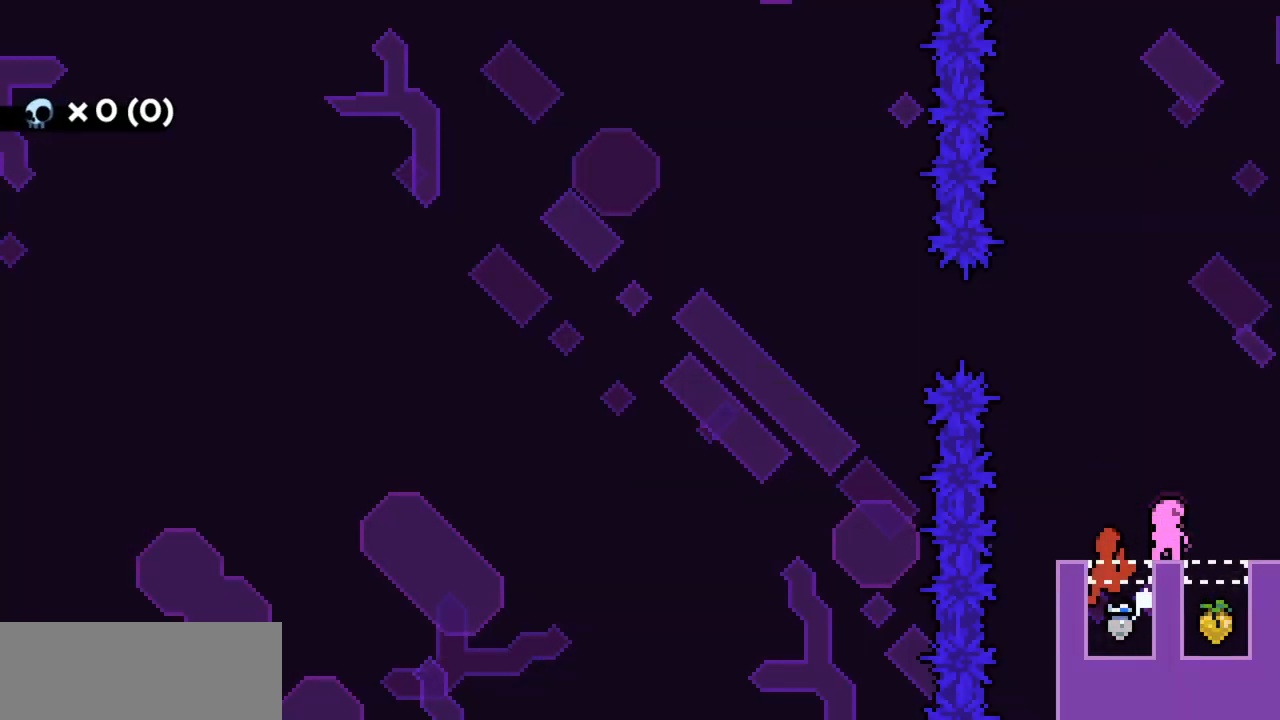
{"keys": [], "events": [[67, "right", "down"], [267, "z", "up"], [433, "right", "up"]]}
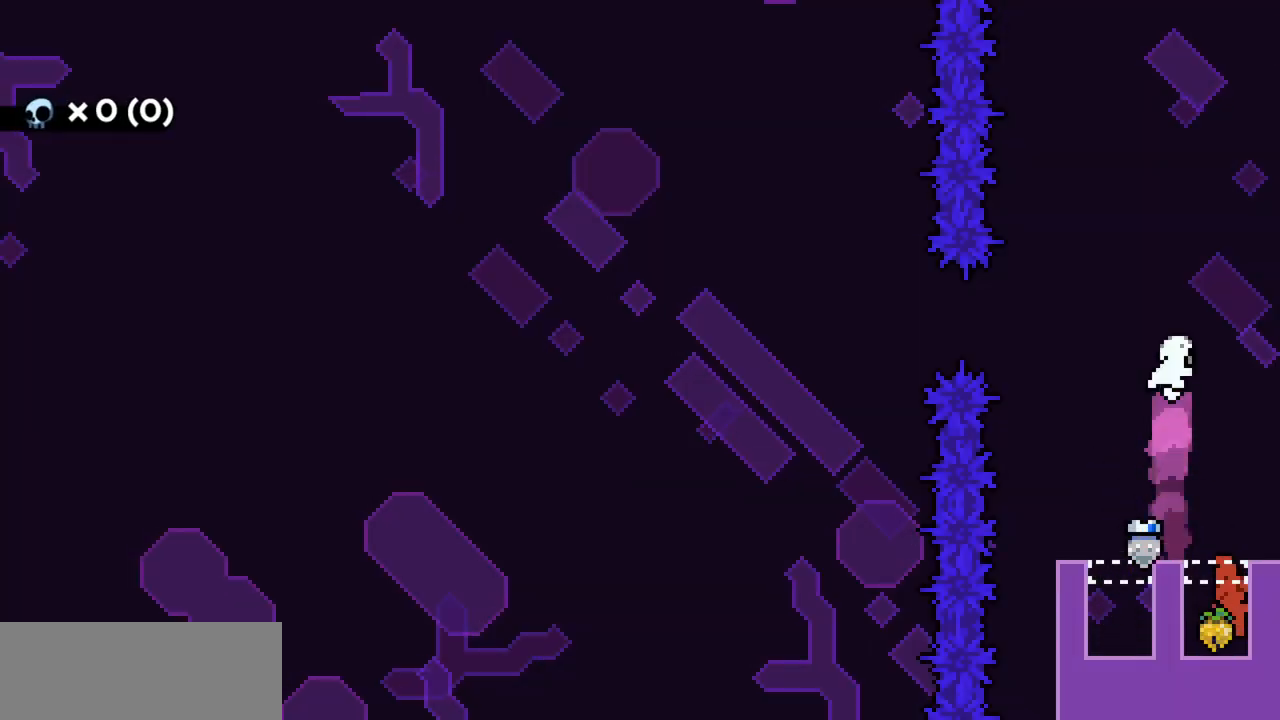
{"keys": ["right"], "events": [[33, "right", "down"], [33, "z", "down"], [200, "z", "up"]]}
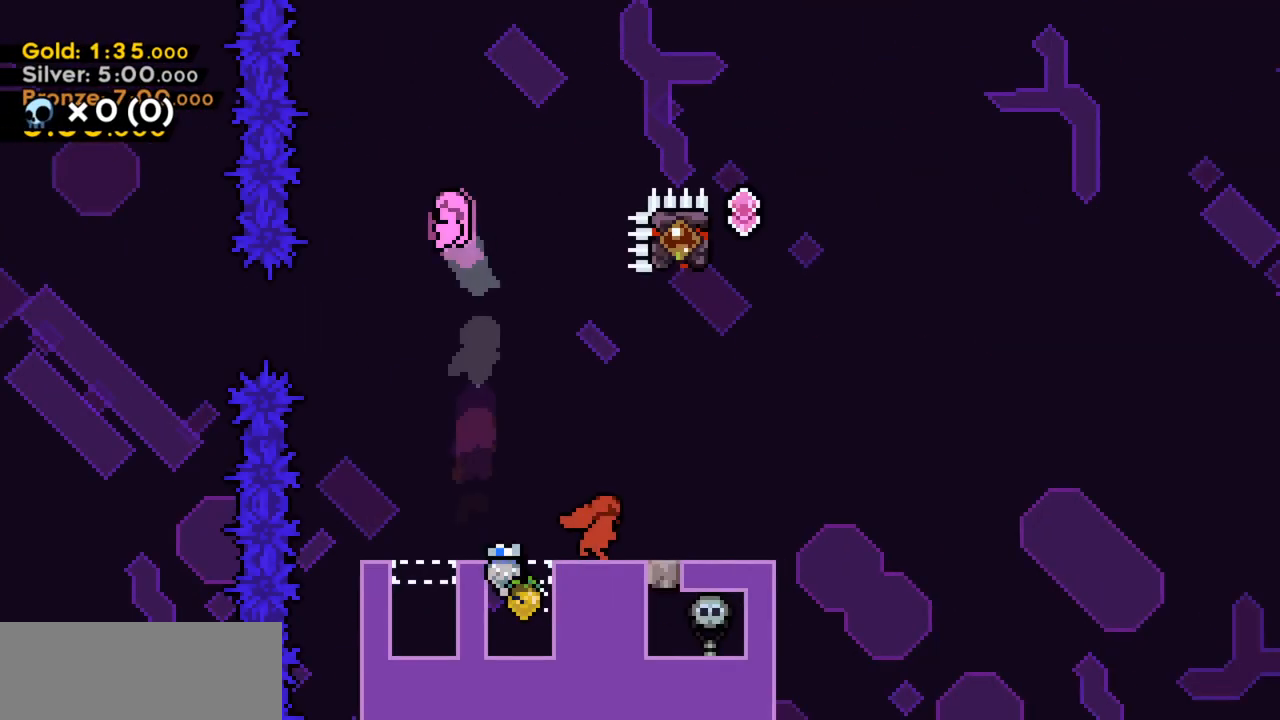
{"keys": ["right"], "events": []}
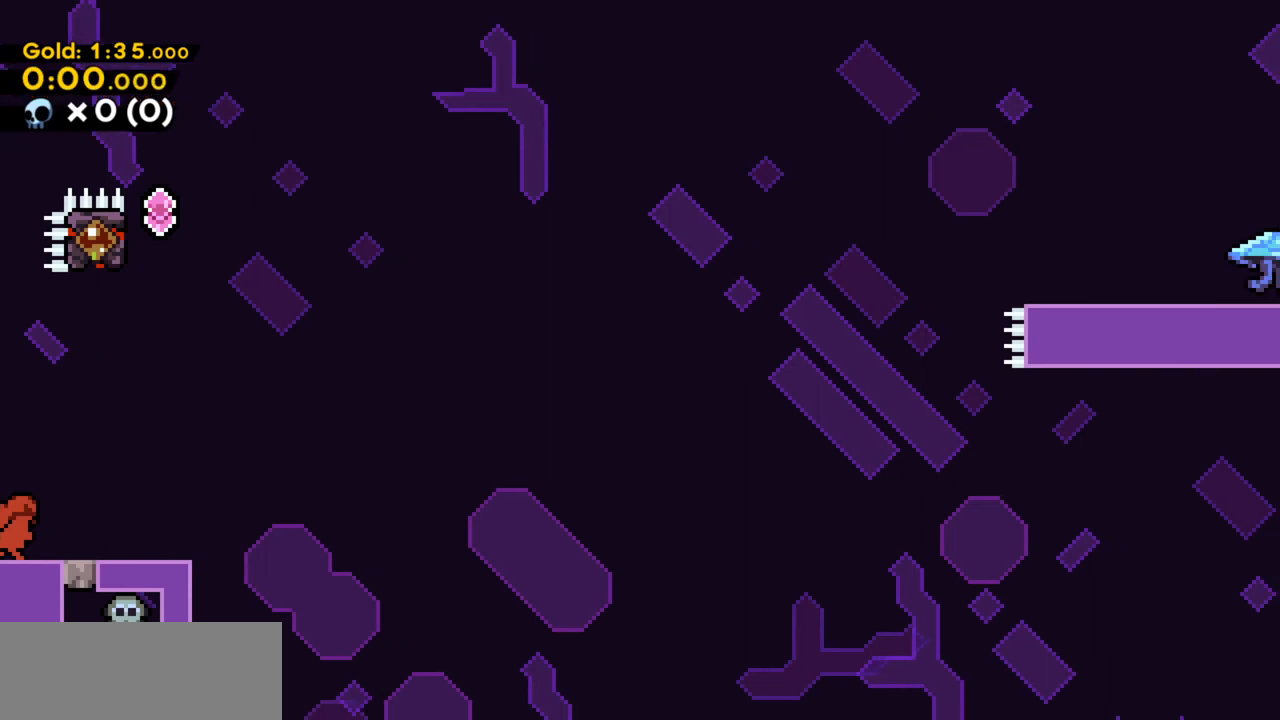
{"keys": ["up", "x"], "events": [[33, "up", "down"], [33, "x", "down"], [33, "z", "down"], [300, "right", "up"], [367, "c", "down"], [367, "z", "up"], [500, "c", "up"]]}
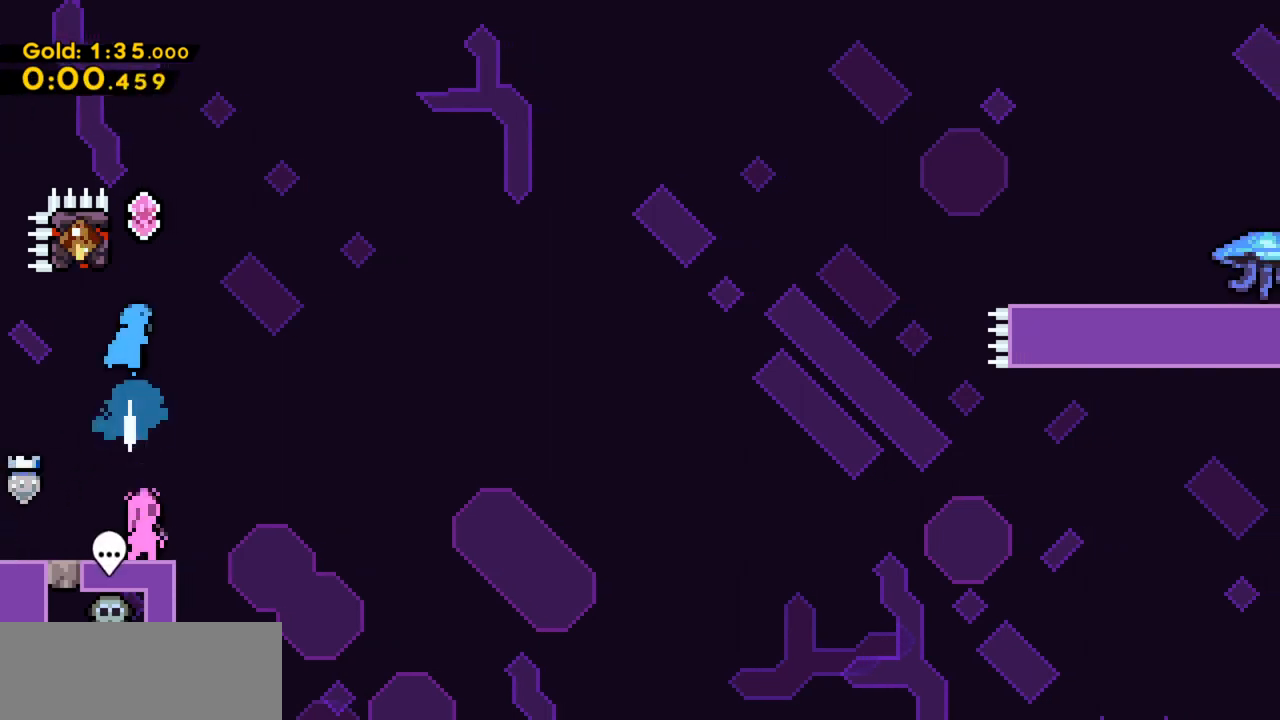
{"keys": ["x"], "events": [[133, "left", "down"], [200, "up", "up"], [333, "left", "up"], [433, "up", "down"], [467, "up", "up"]]}
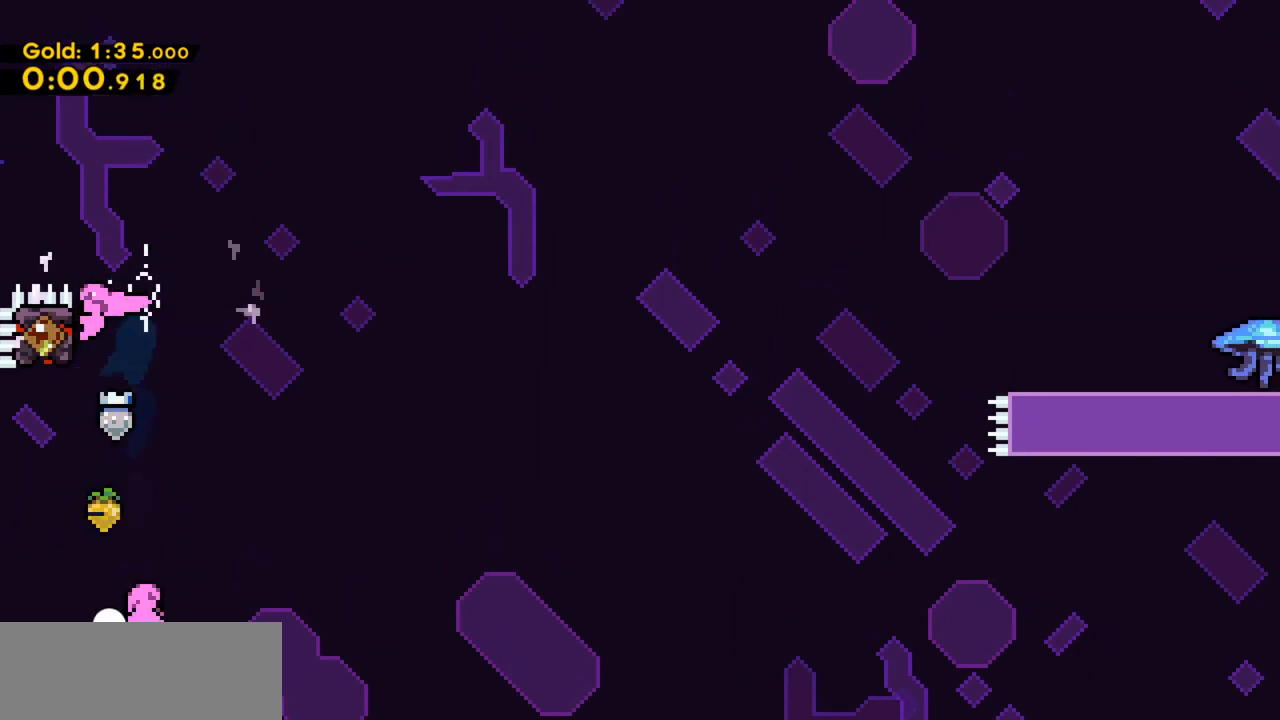
{"keys": ["down", "right", "x", "z"], "events": [[400, "c", "down"], [400, "down", "down"], [400, "right", "down"], [433, "z", "down"], [500, "c", "up"]]}
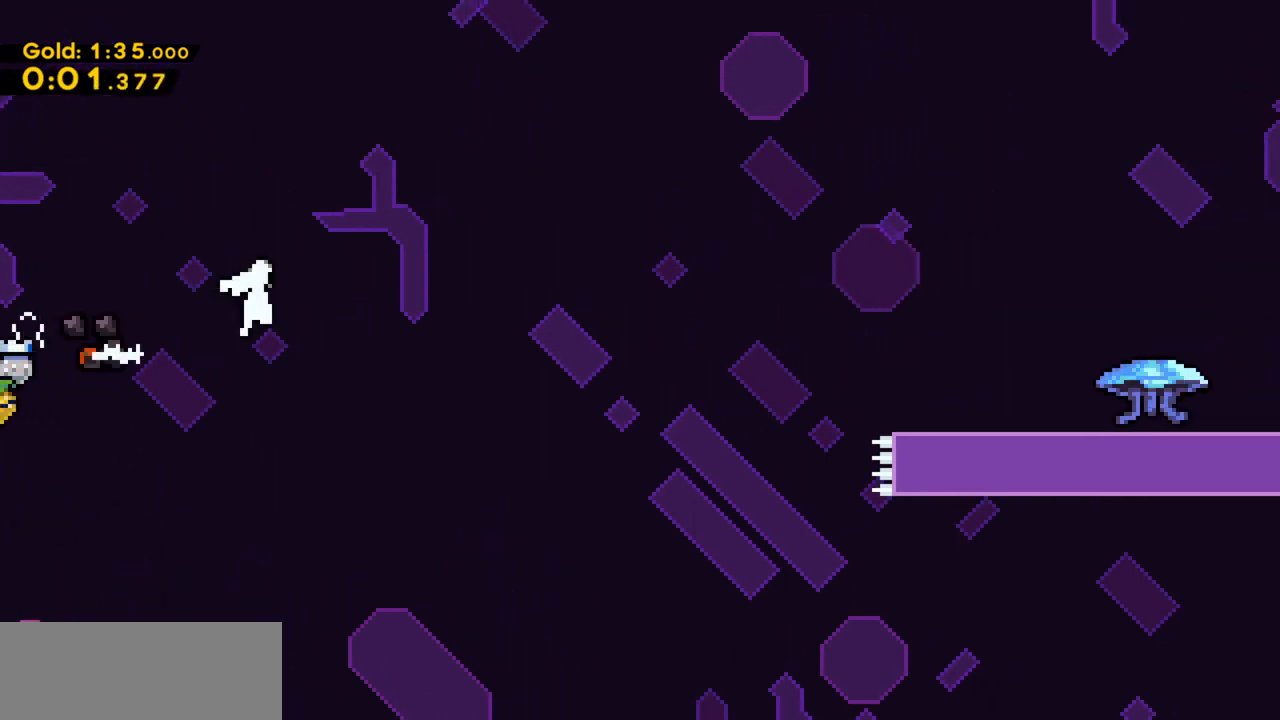
{"keys": ["down", "right", "x"], "events": [[300, "c", "down"], [300, "z", "up"], [467, "c", "up"]]}
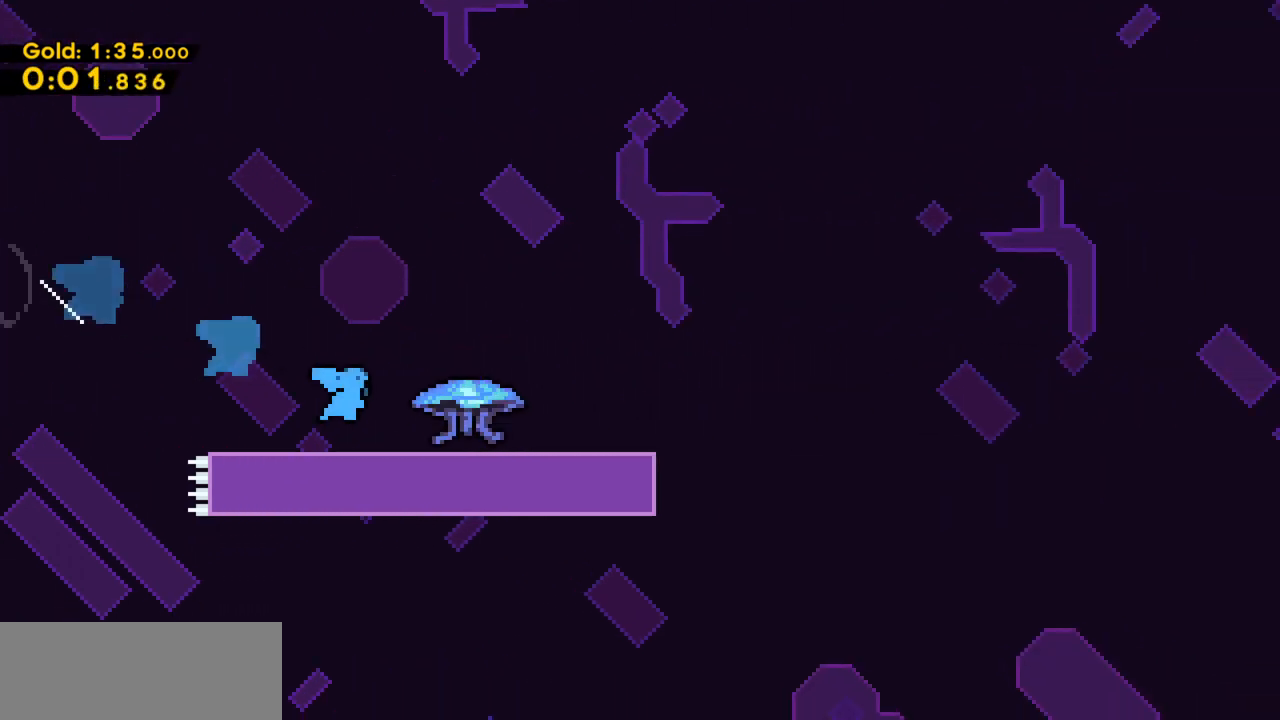
{"keys": ["right", "x", "z"], "events": [[100, "c", "down"], [233, "c", "up"], [367, "down", "up"], [467, "z", "down"]]}
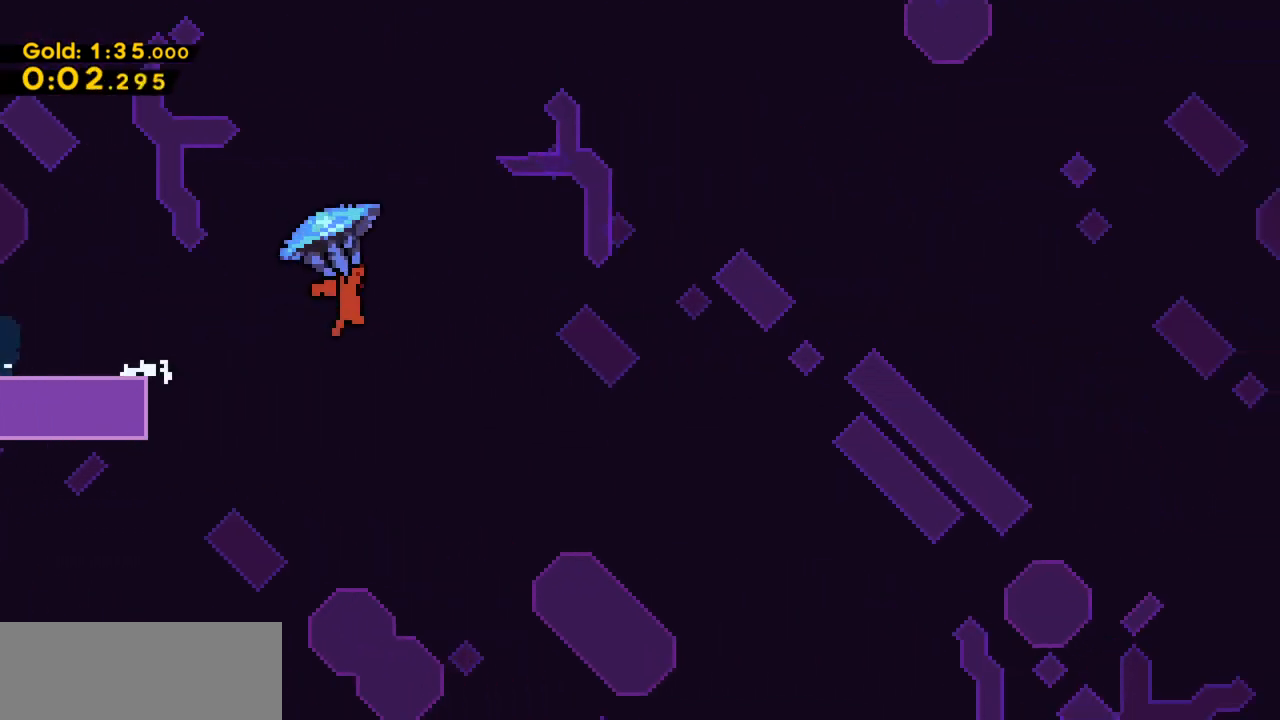
{"keys": ["right", "x", "z"], "events": []}
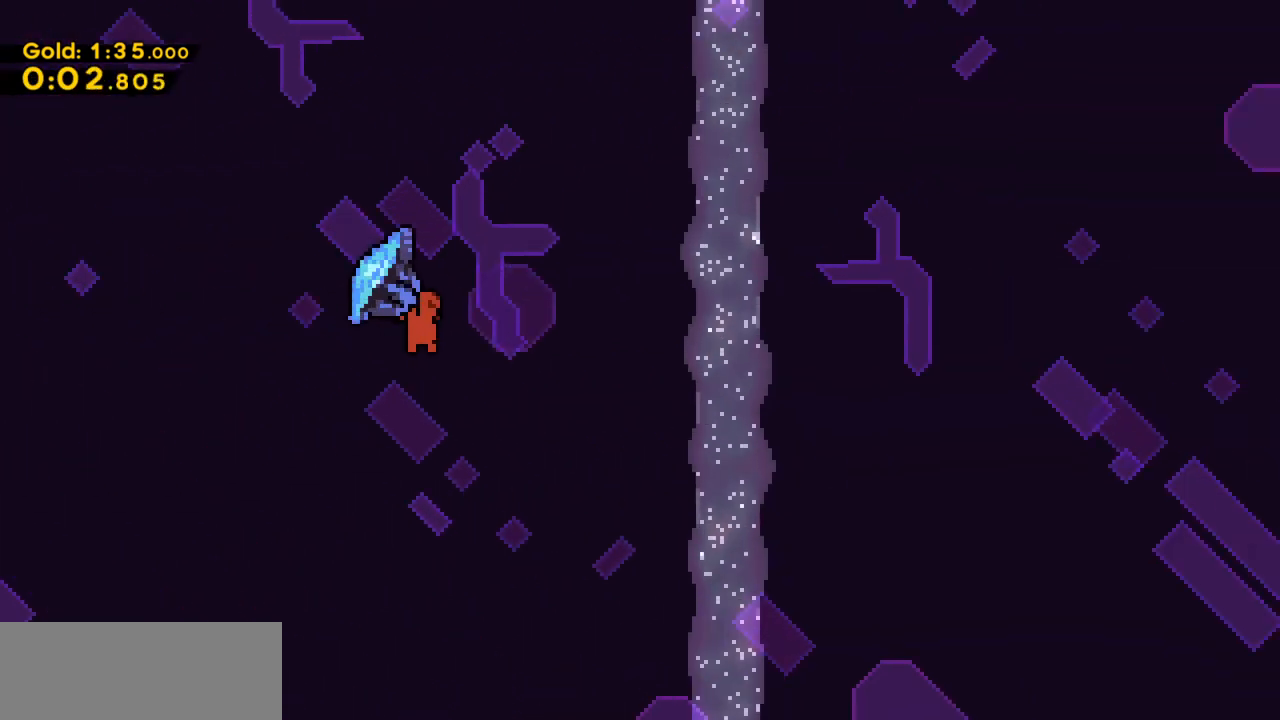
{"keys": ["down", "right"], "events": [[67, "left", "down"], [133, "right", "up"], [133, "x", "up"], [133, "z", "up"], [167, "c", "down"], [167, "left", "up"], [267, "c", "up"], [267, "down", "down"], [267, "right", "down"]]}
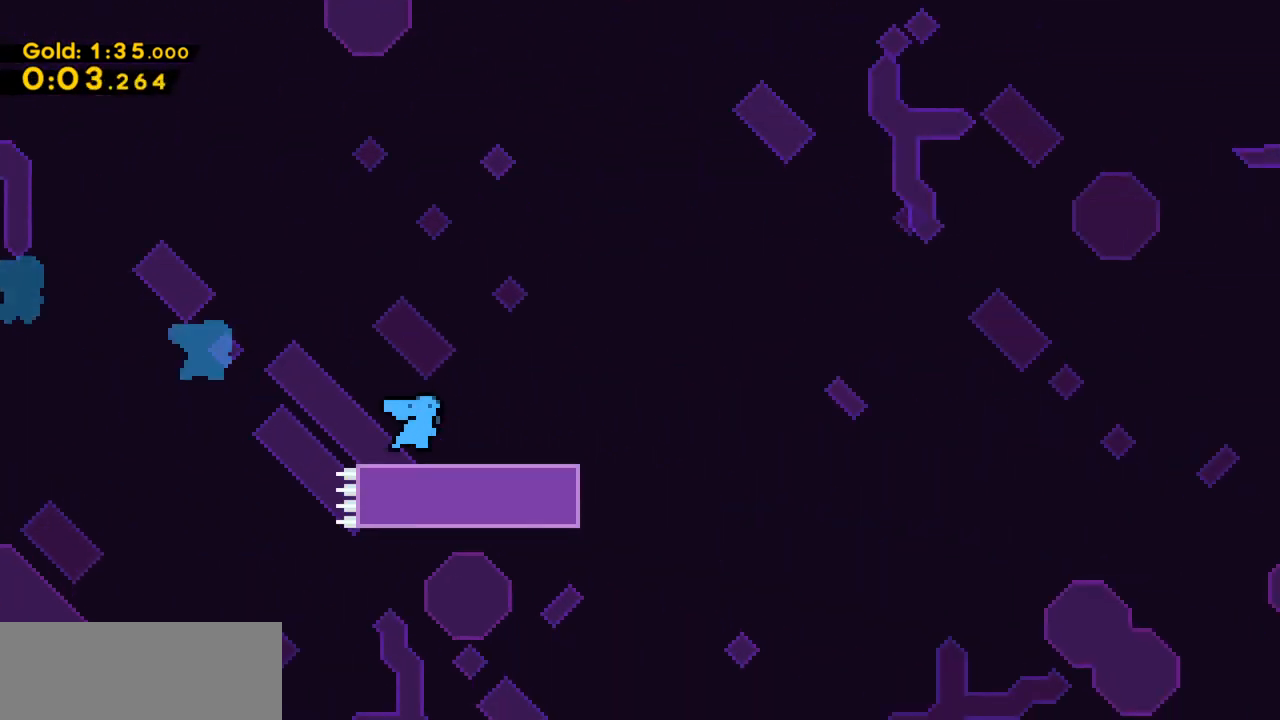
{"keys": ["c", "right", "up", "x", "z"], "events": [[33, "down", "up"], [100, "x", "down"], [100, "z", "down"], [433, "up", "down"], [500, "c", "down"]]}
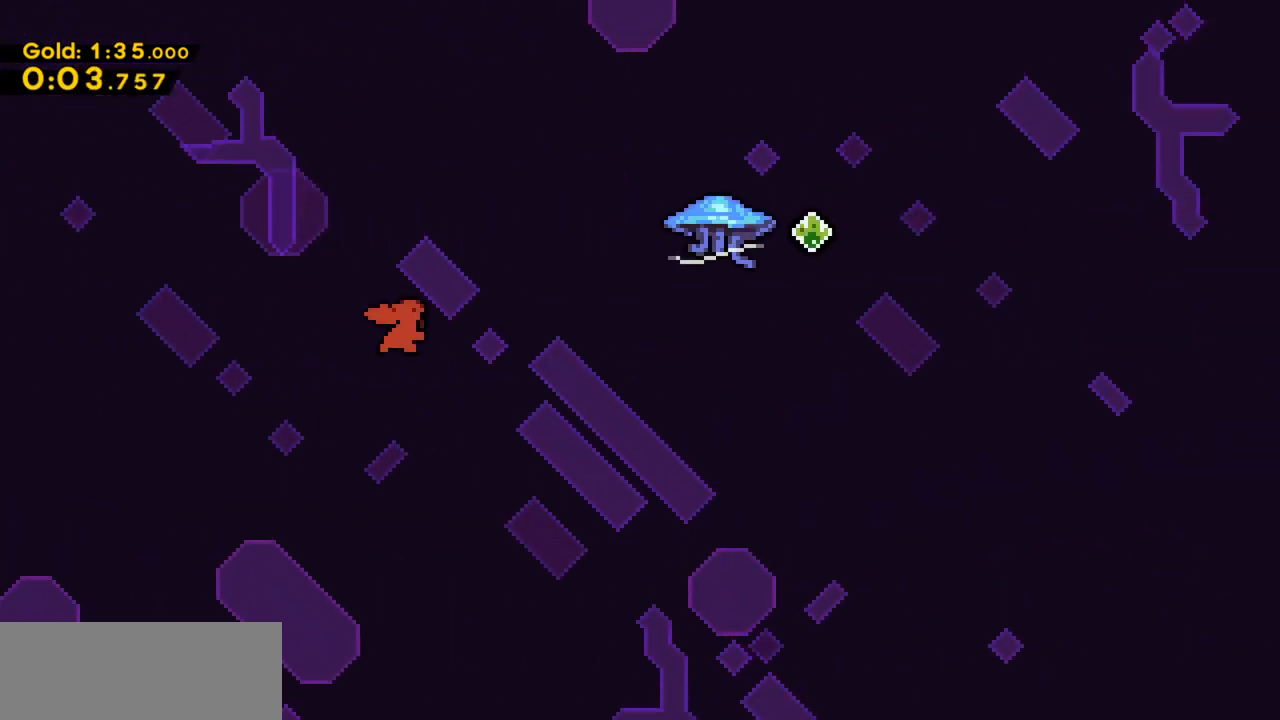
{"keys": ["right", "up", "x"], "events": [[67, "z", "up"], [167, "c", "up"]]}
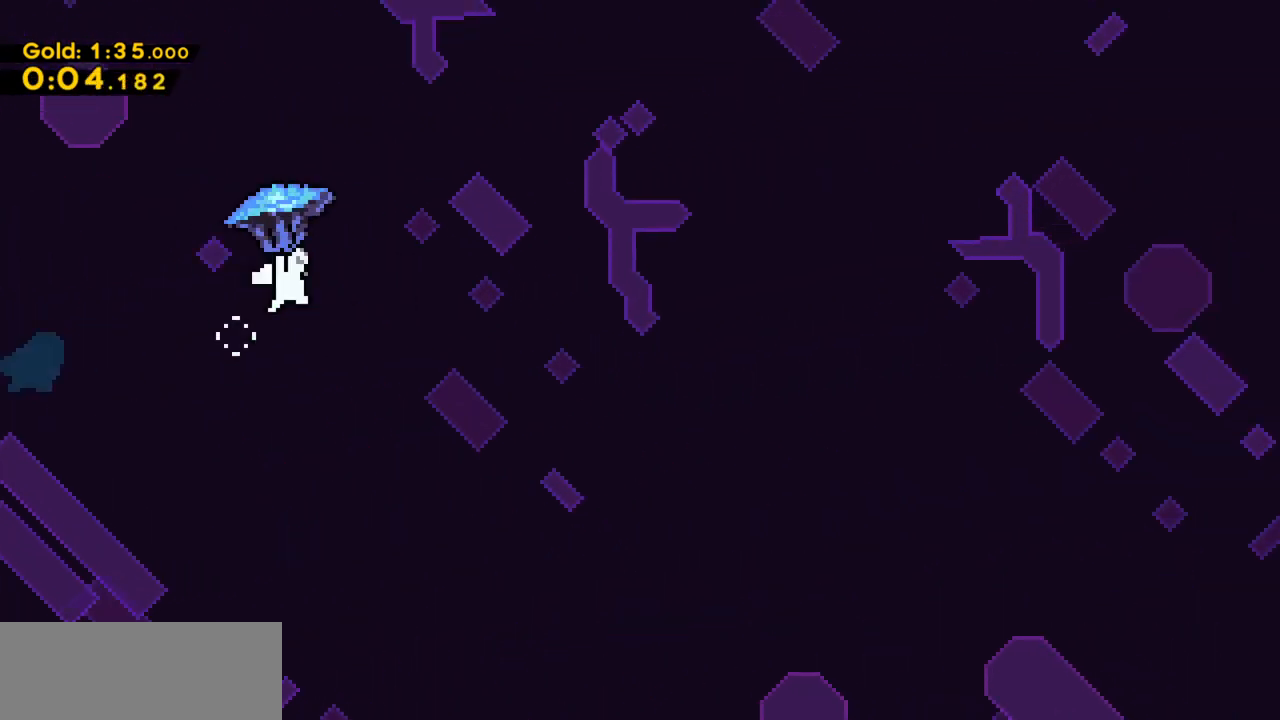
{"keys": ["right", "up", "x"], "events": []}
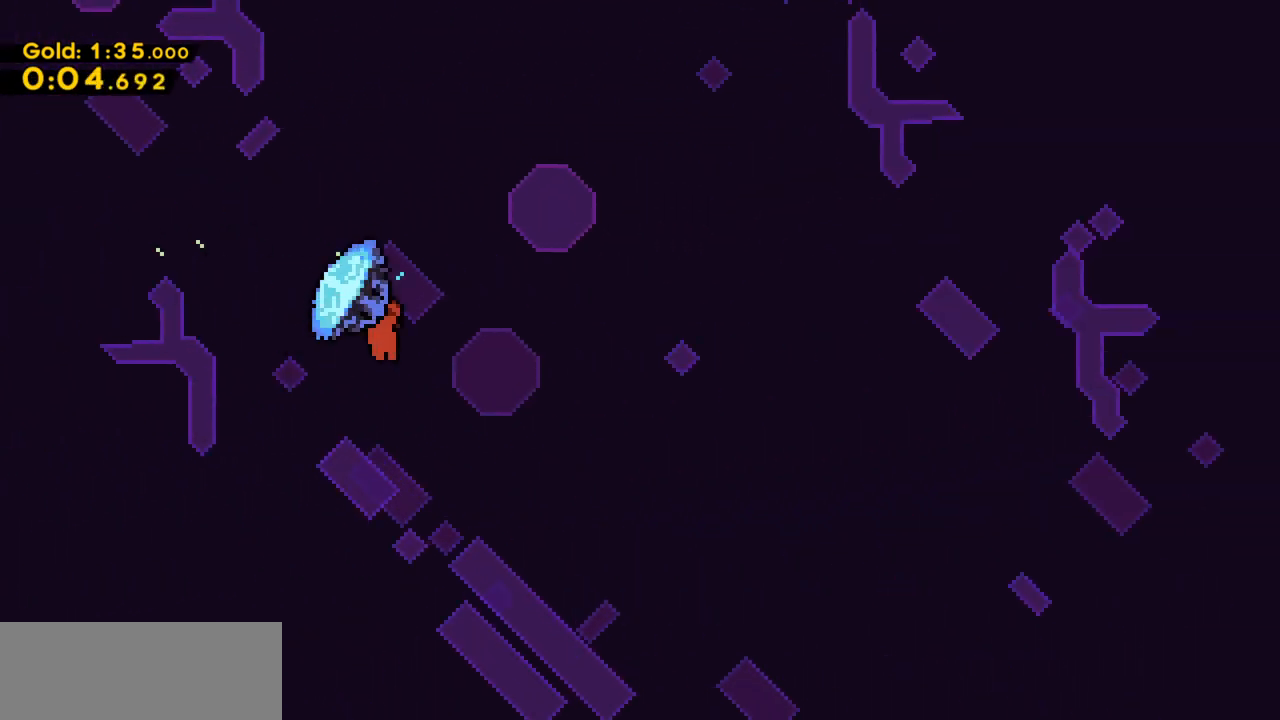
{"keys": ["right", "up", "x"], "events": []}
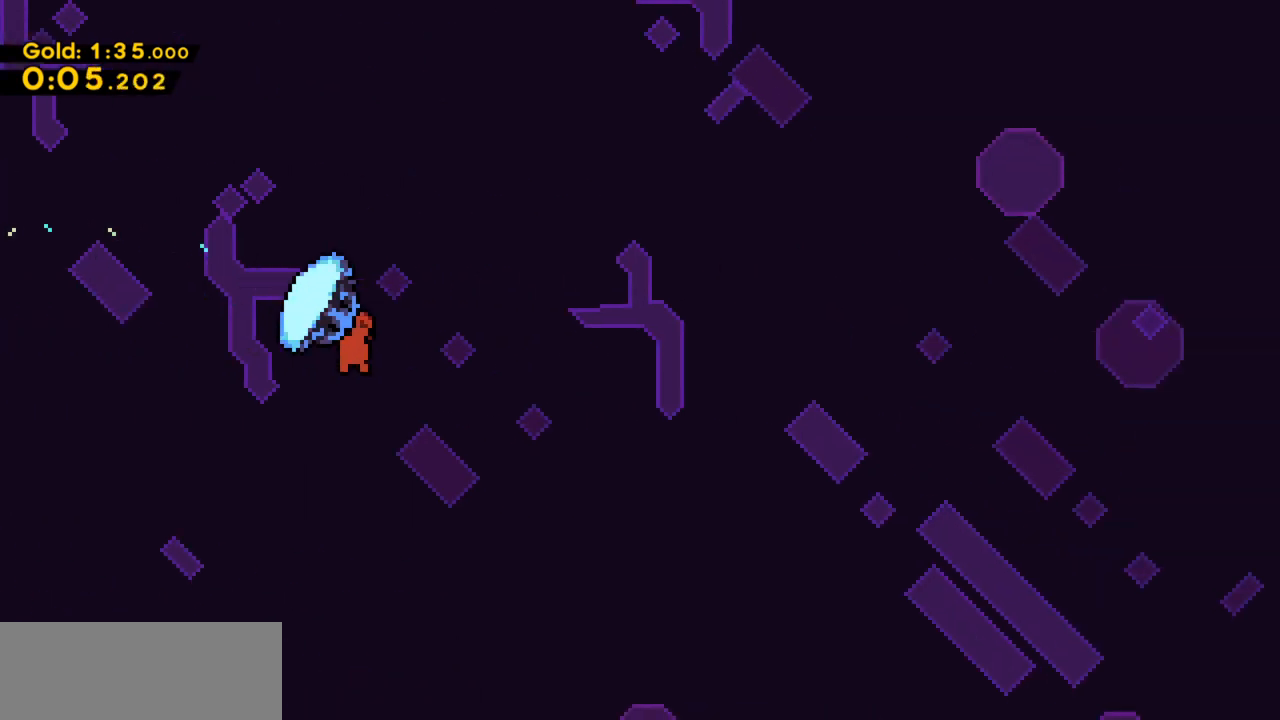
{"keys": ["right", "up", "x"], "events": []}
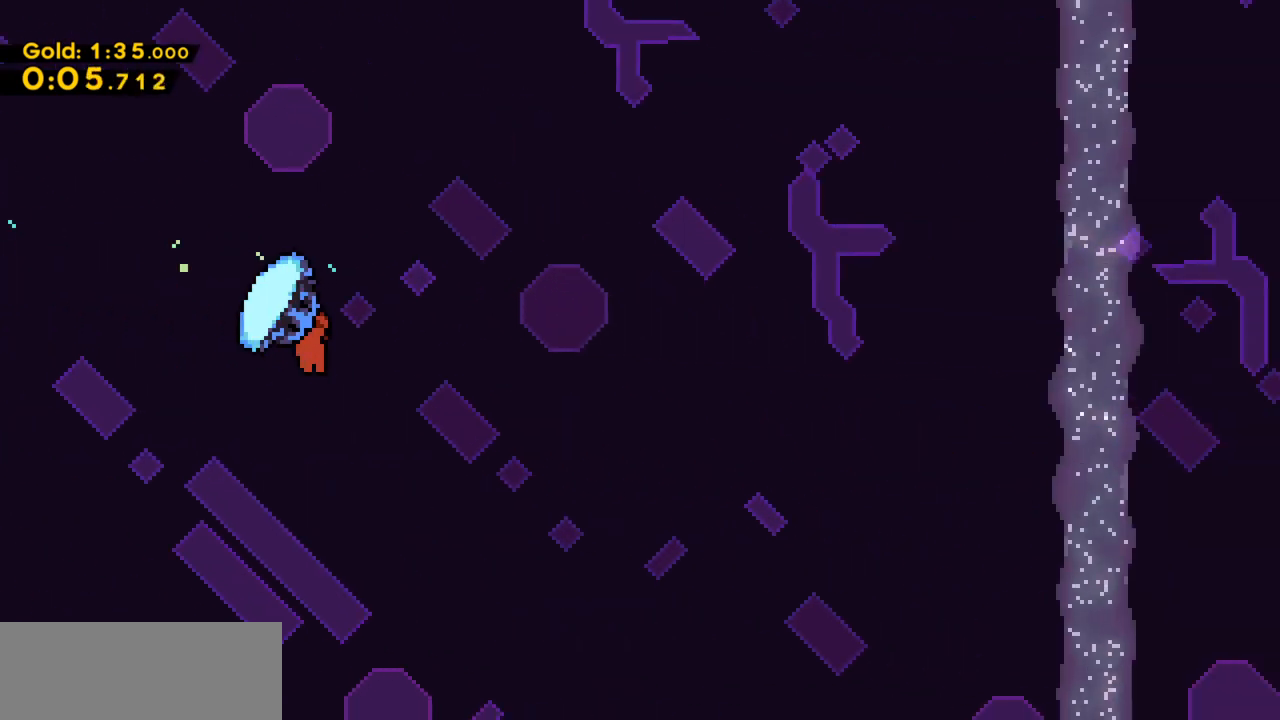
{"keys": ["right", "up", "x"], "events": []}
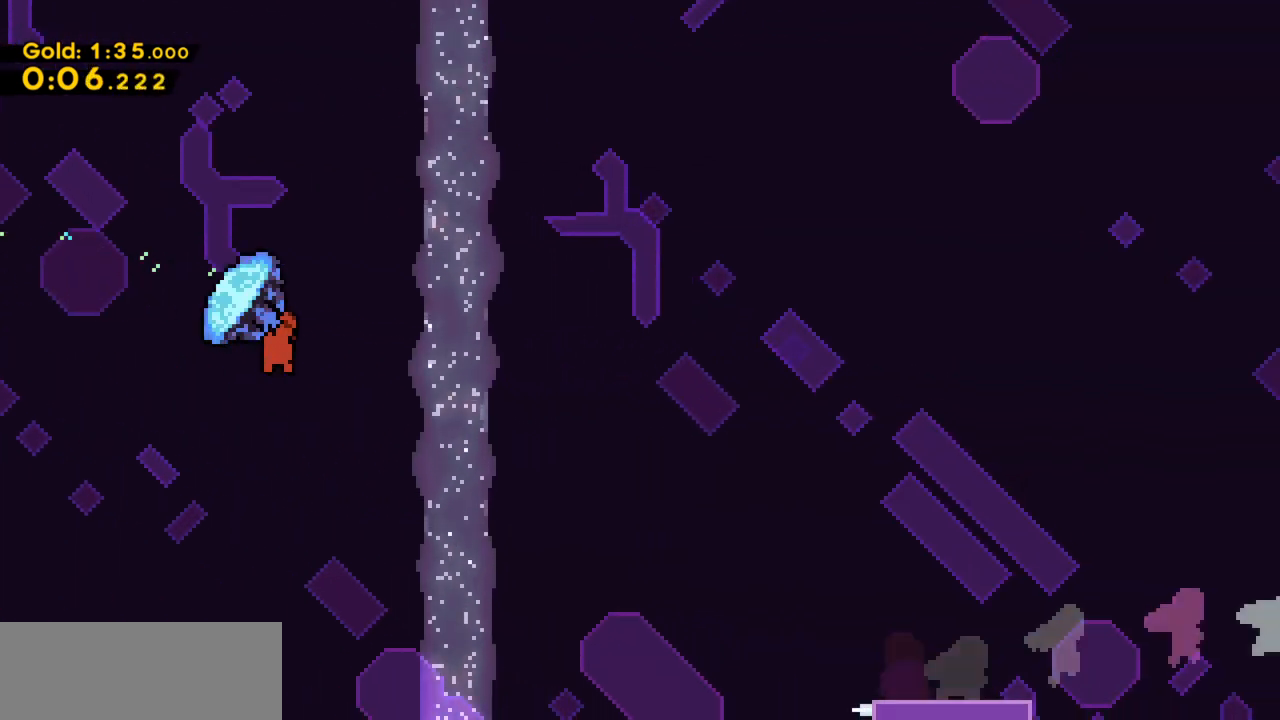
{"keys": ["right", "x"], "events": [[367, "up", "up"]]}
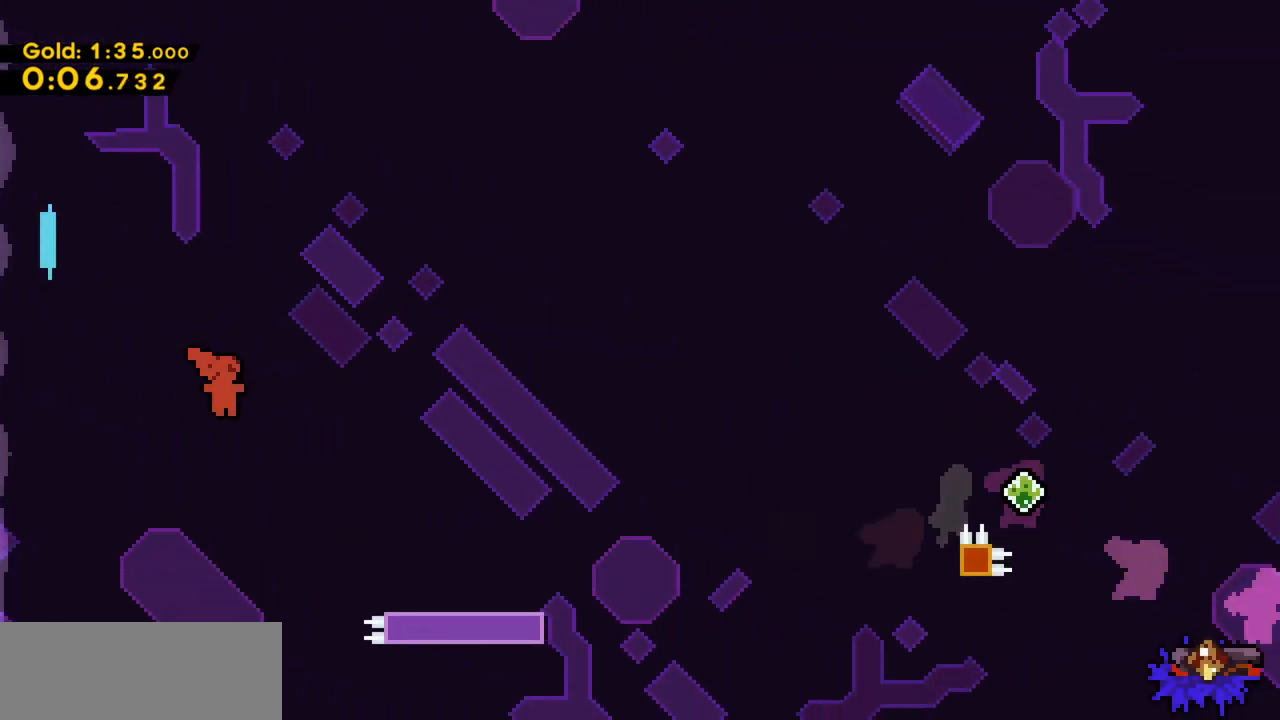
{"keys": ["c", "down", "right", "x"], "events": [[433, "down", "down"], [500, "c", "down"]]}
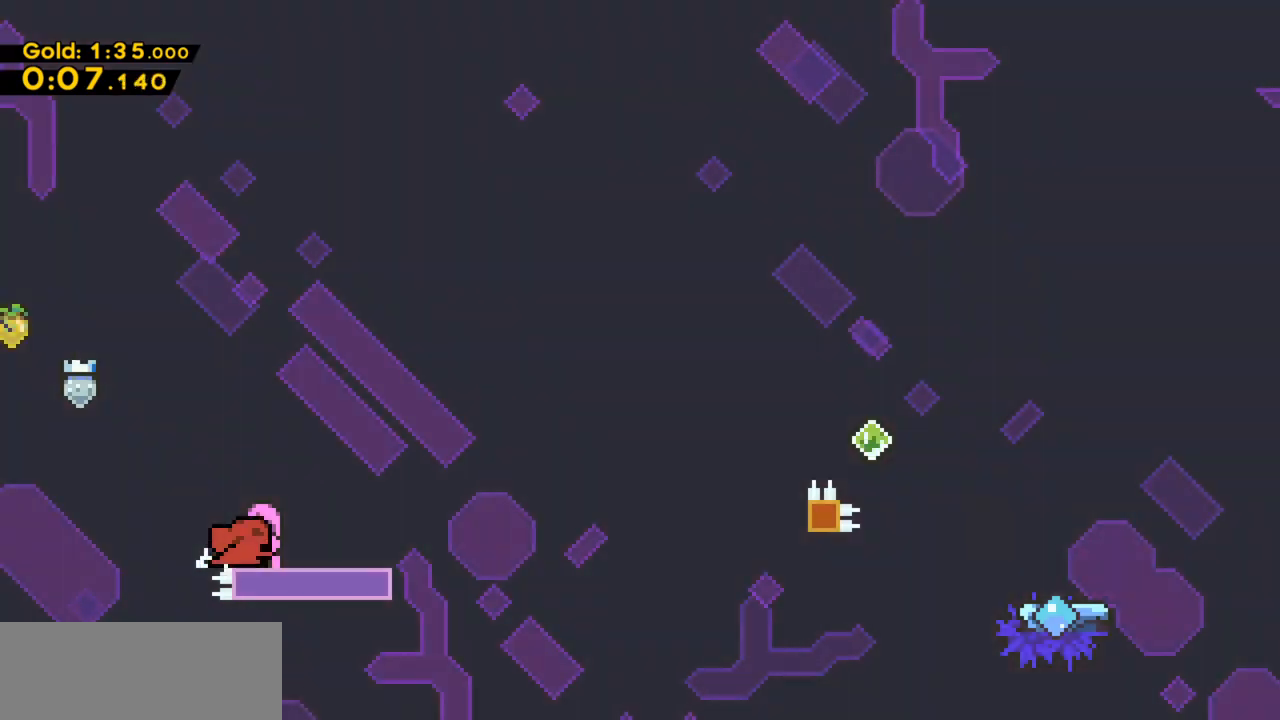
{"keys": ["c", "right", "x"], "events": [[67, "c", "up"], [167, "z", "down"], [200, "down", "up"], [500, "c", "down"], [500, "z", "up"]]}
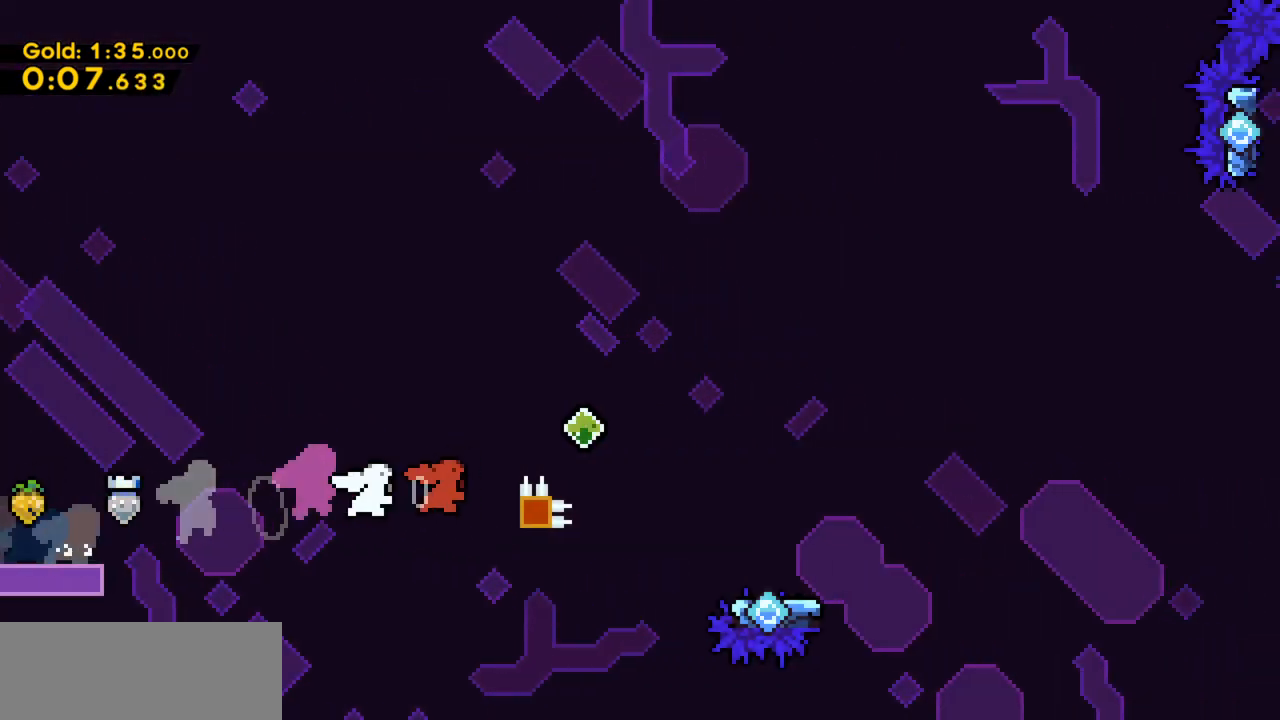
{"keys": ["right"], "events": [[100, "c", "up"], [100, "down", "down"], [100, "z", "down"], [233, "c", "down"], [367, "c", "up"], [433, "x", "up"], [433, "z", "up"], [500, "down", "up"]]}
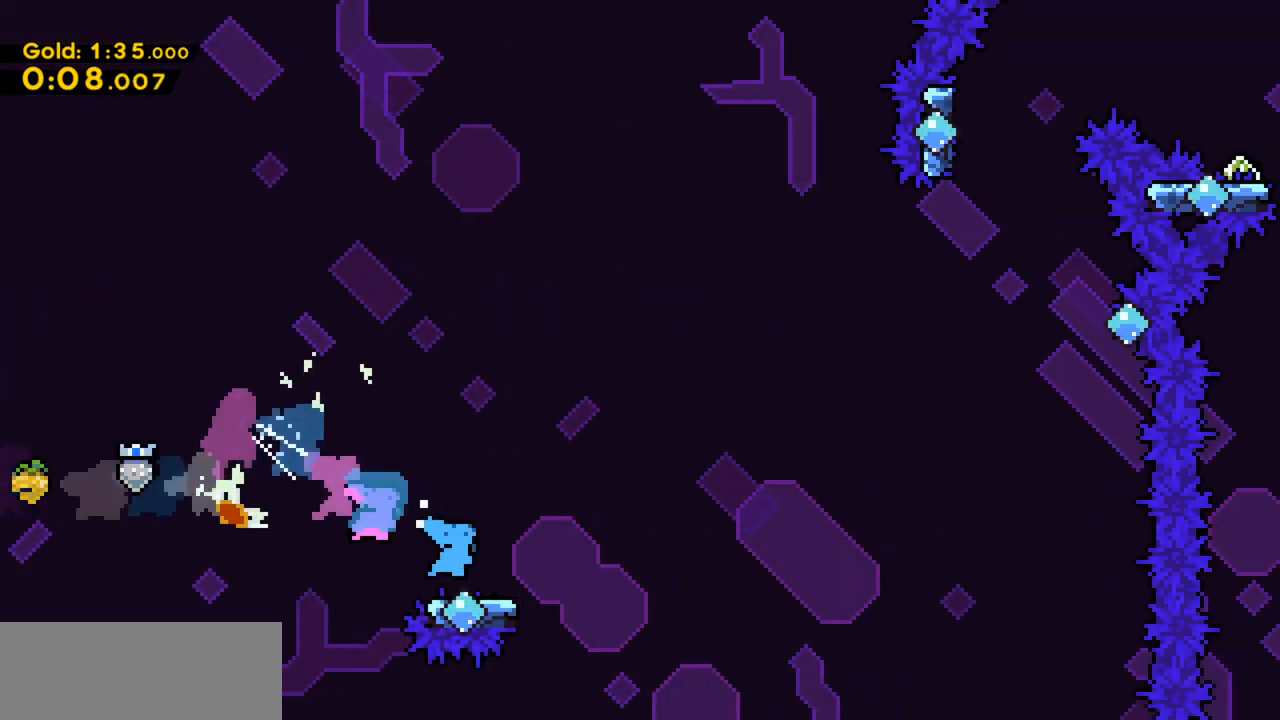
{"keys": ["right", "up", "z"], "events": [[167, "z", "down"], [500, "up", "down"]]}